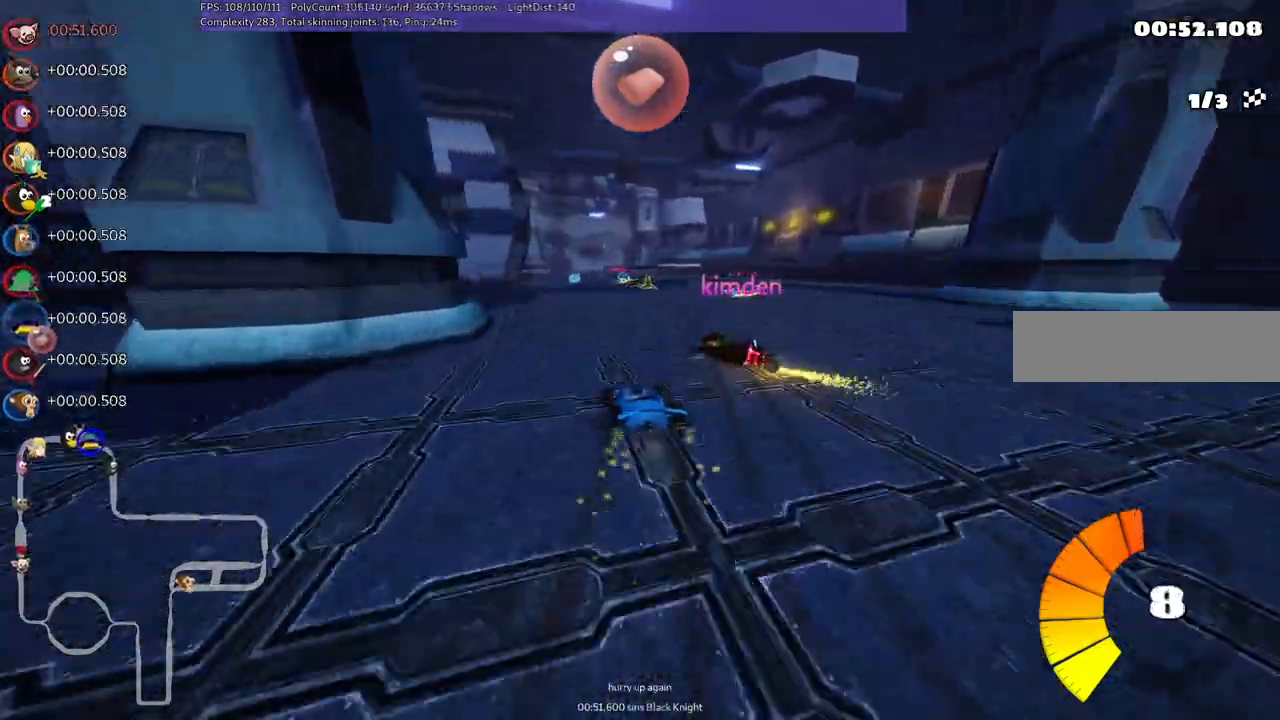
Gameplay with keyboard; each line is a JSON object with the keys held at the frame after it. "events" lists presses ("down") and releases ("up") of ".", "/", "alt_r", "b", "c", "comma", "ctrl_r", "d", "down", "f", "g", "h", "j", "k", "l", "left", "m", "n", "quote", "return", "right", "semicolon", "shift_r", "space", "super", "up" and "v" between this image and that frame as [ms after this image, input, new state], when the widget could be followed in between. No other keys are recorded. Mouse input is not recorded.
{"keys": ["m", "right", "up"], "events": [[83, "left", "up"], [367, "left", "down"], [467, "left", "up"]]}
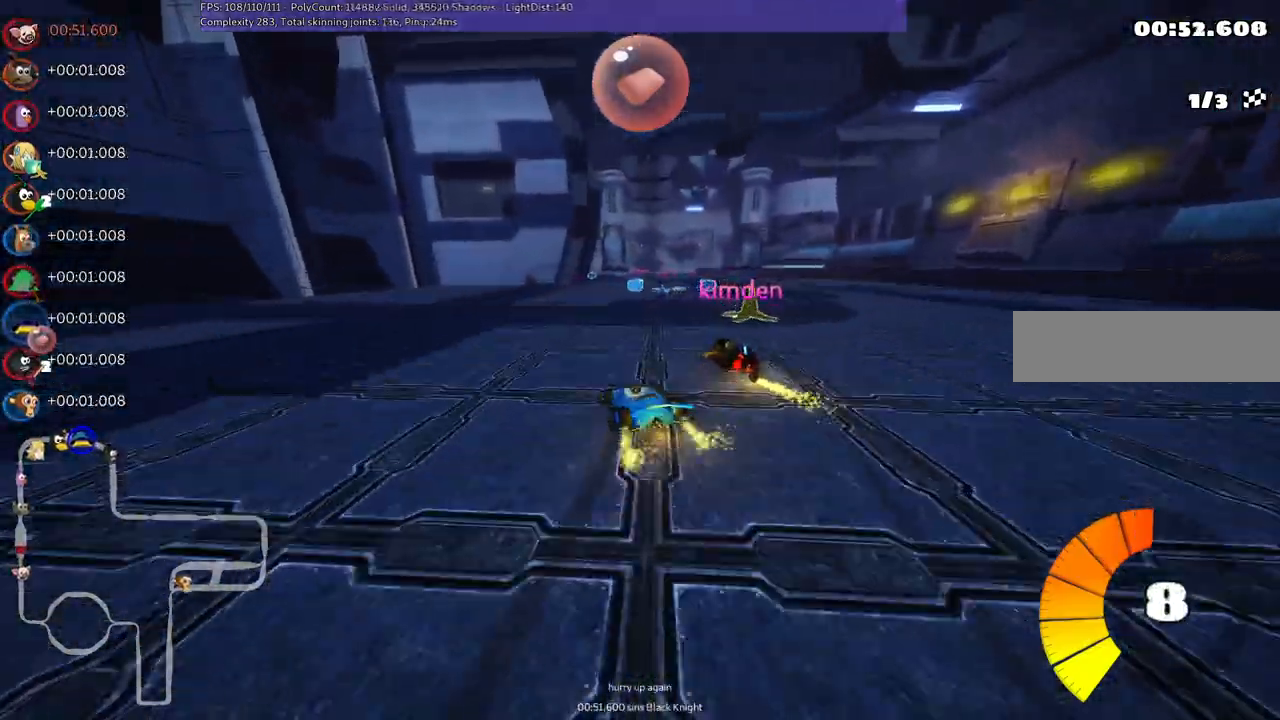
{"keys": ["m", "right", "up"], "events": [[383, "space", "down"], [483, "space", "up"]]}
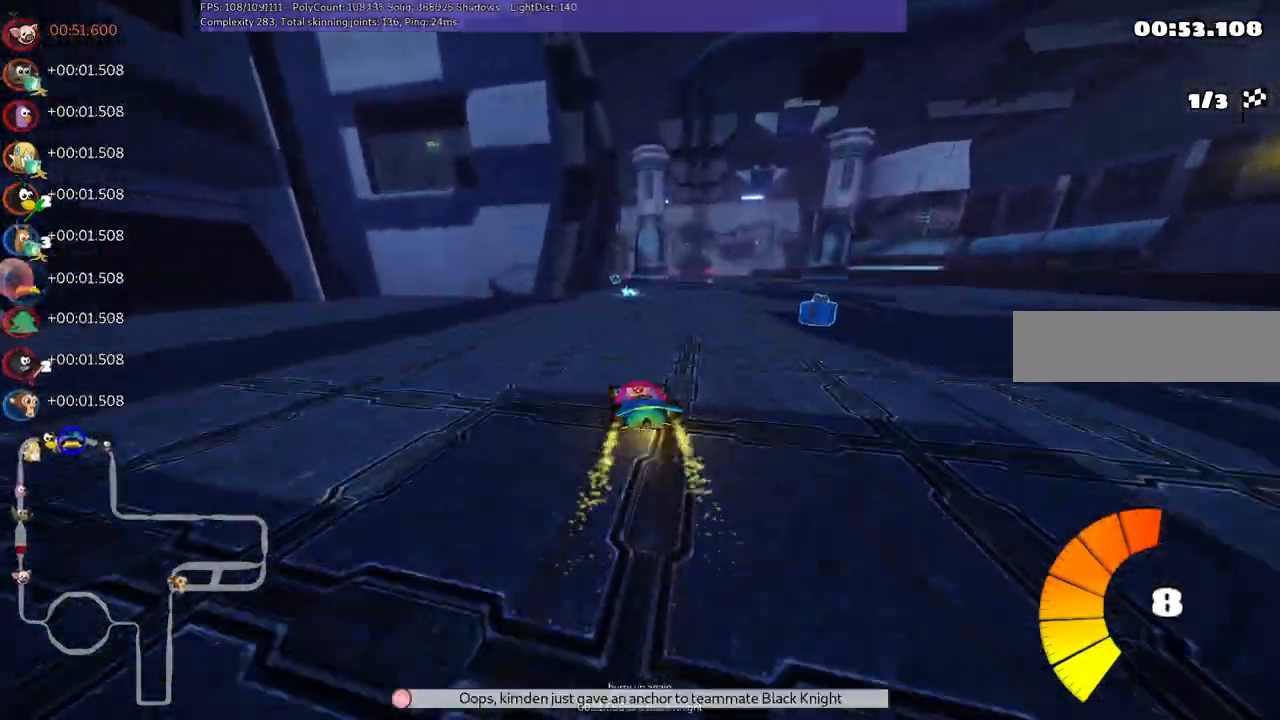
{"keys": ["up"], "events": [[33, "m", "up"], [33, "right", "up"]]}
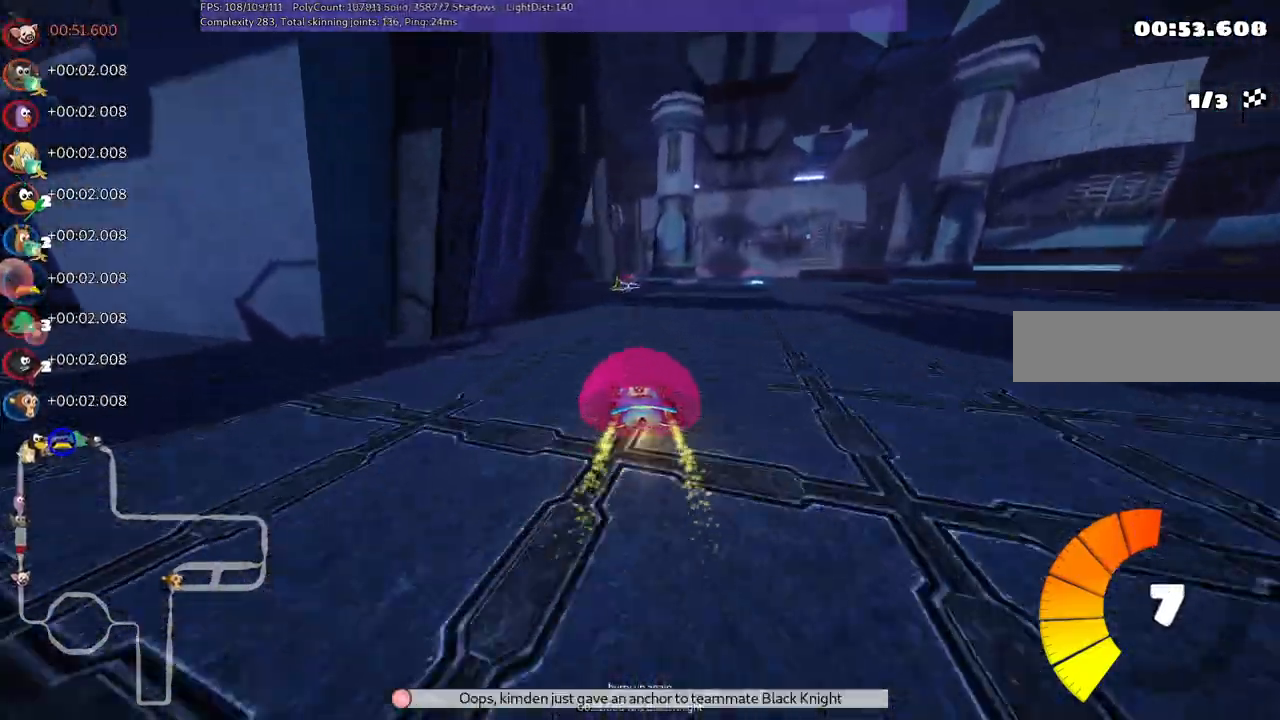
{"keys": ["up"], "events": [[233, "left", "down"], [367, "left", "up"]]}
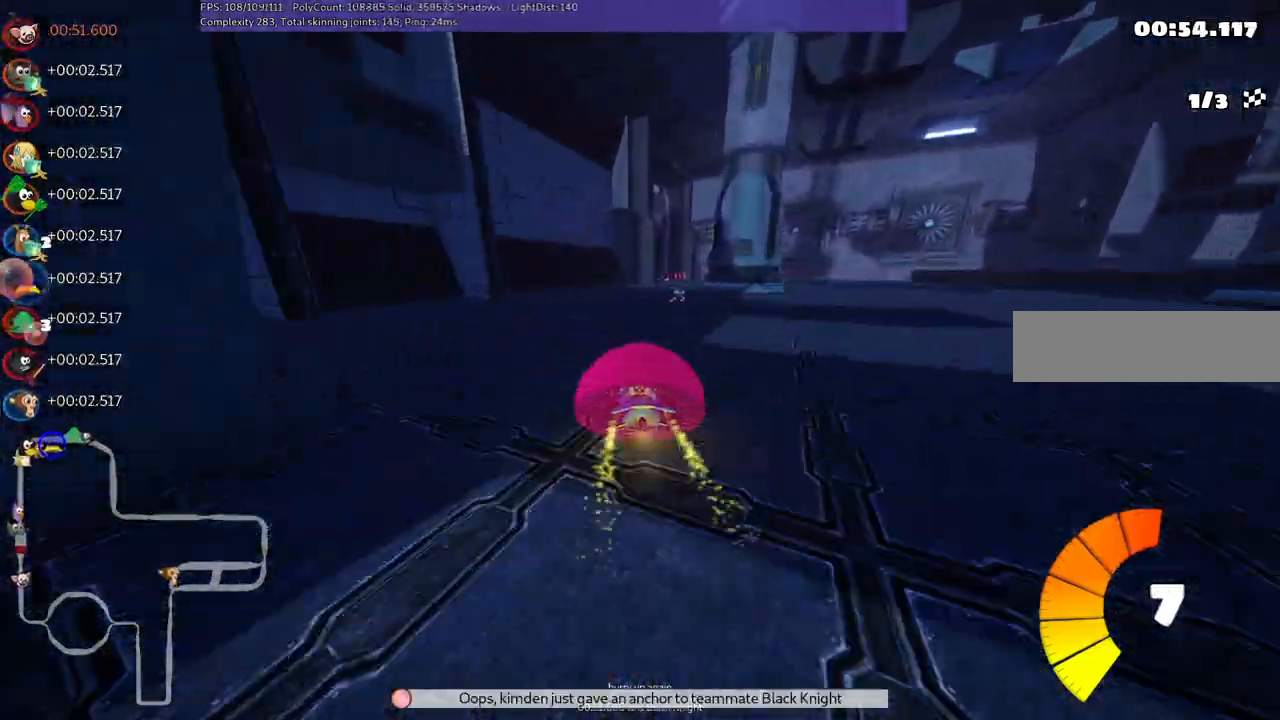
{"keys": ["right", "up"], "events": [[117, "right", "down"], [250, "right", "up"], [450, "right", "down"]]}
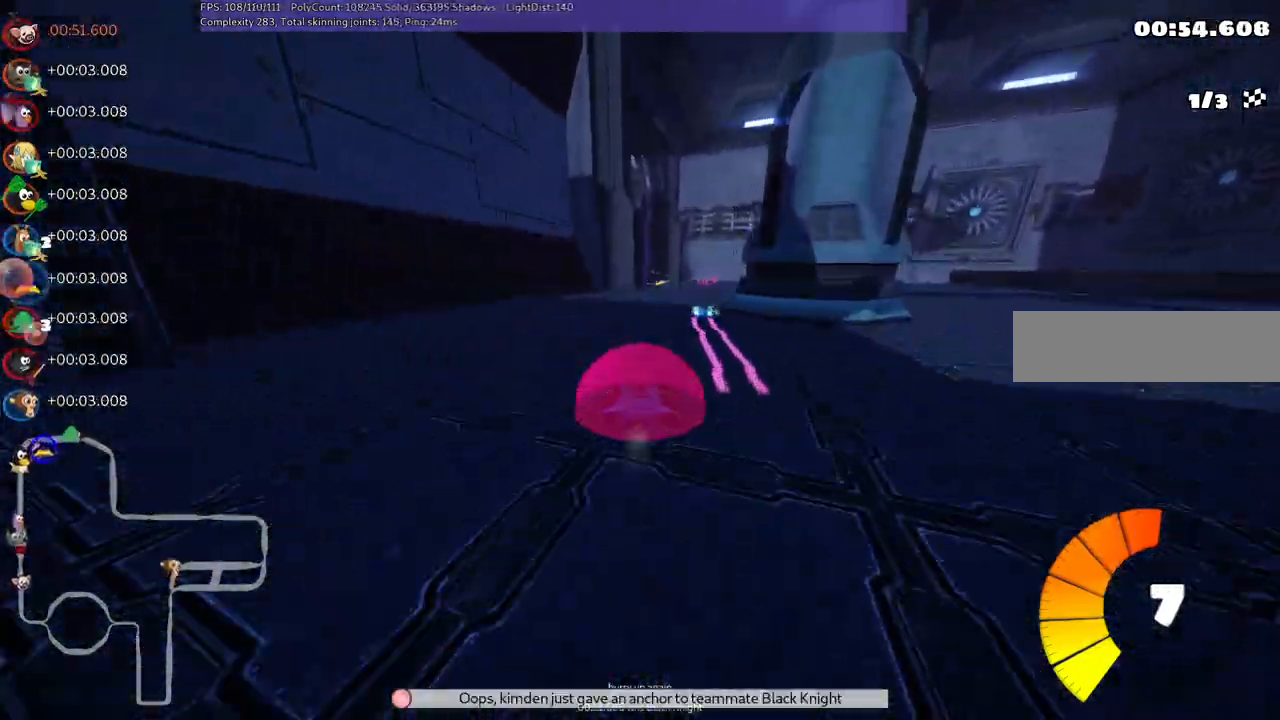
{"keys": ["m", "right", "up"], "events": [[283, "right", "up"], [317, "left", "down"], [317, "m", "down"], [417, "right", "down"], [467, "left", "up"]]}
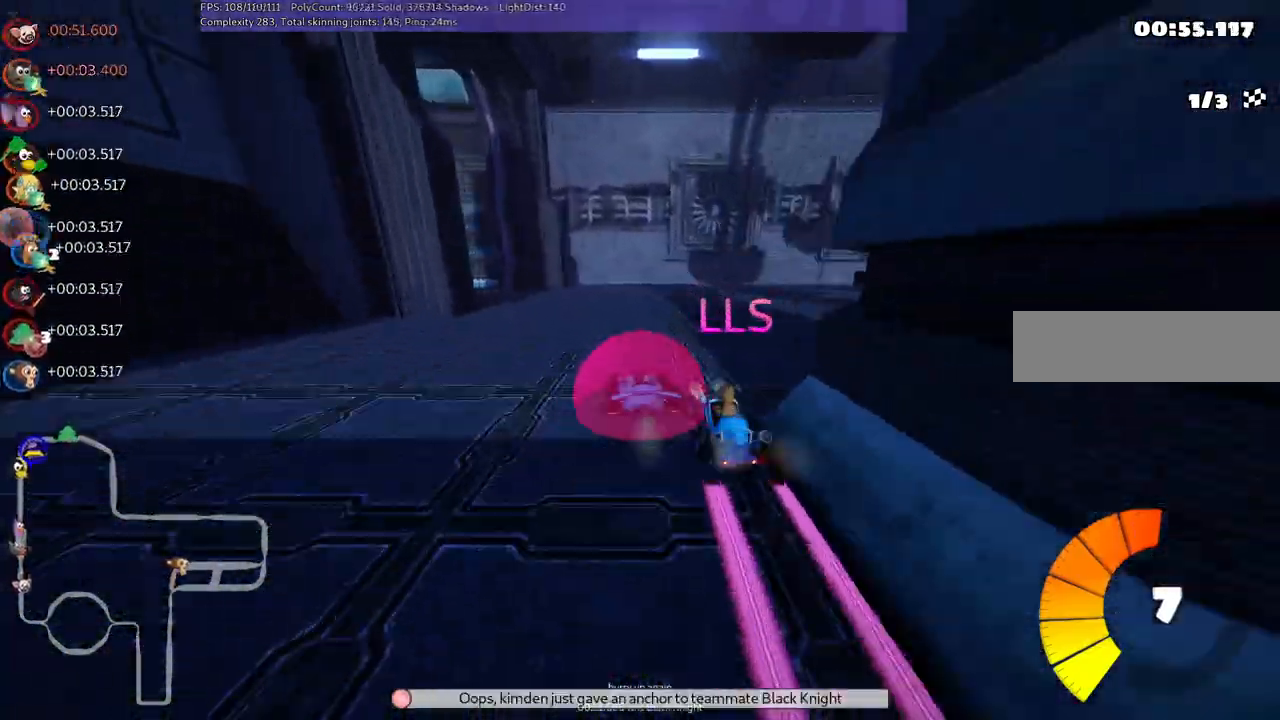
{"keys": ["left", "up"], "events": [[200, "left", "down"], [400, "m", "up"], [400, "right", "up"]]}
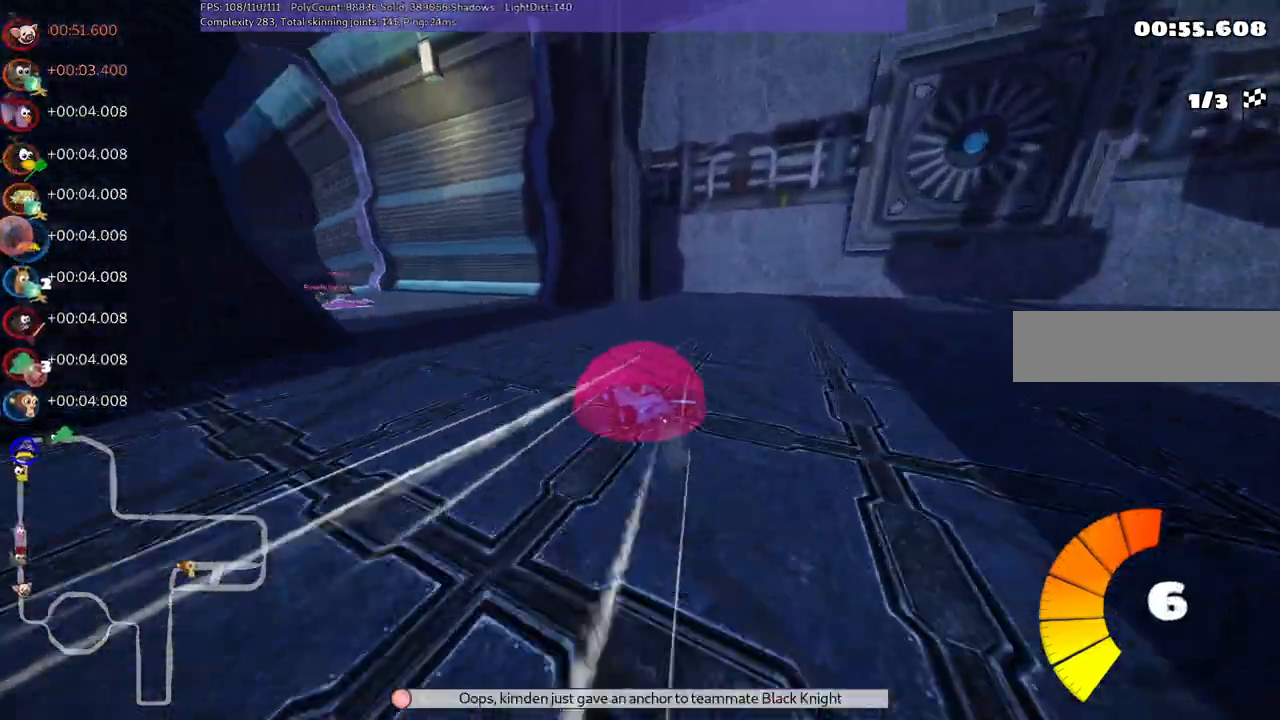
{"keys": ["up"], "events": [[317, "left", "up"]]}
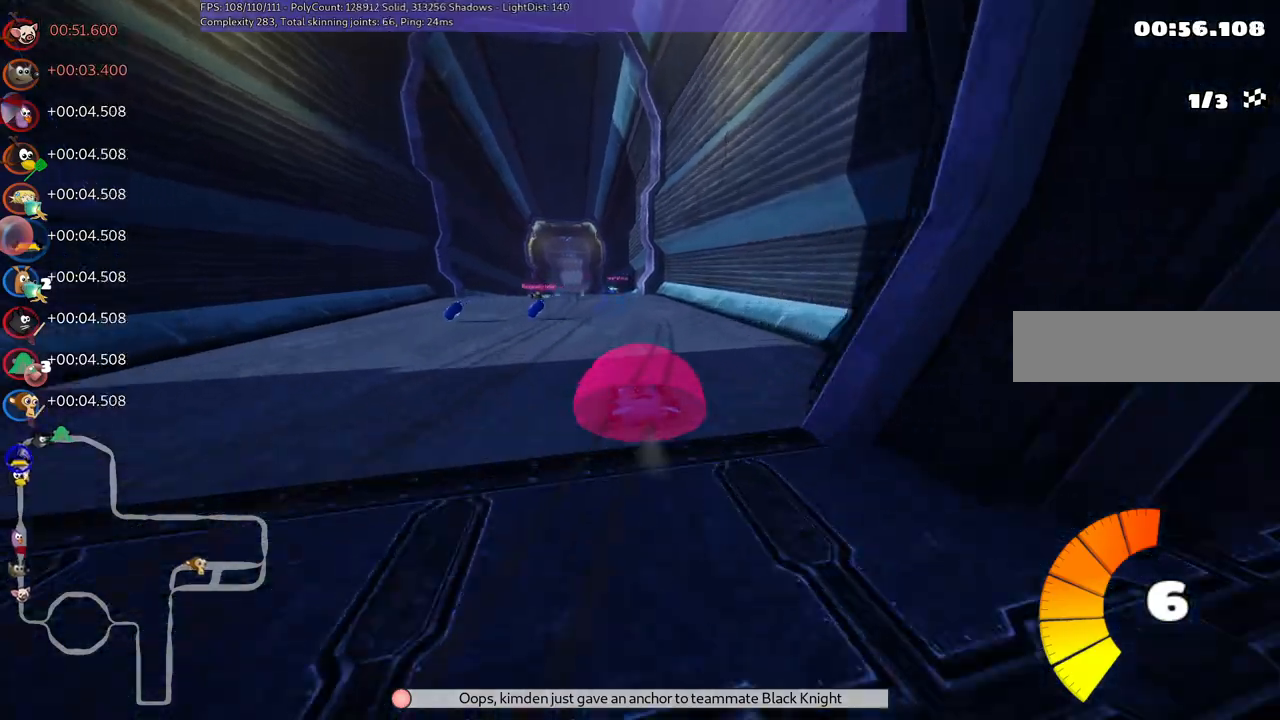
{"keys": ["m", "right", "up"], "events": [[67, "left", "down"], [100, "m", "down"], [250, "m", "up"], [333, "left", "up"], [433, "m", "down"], [433, "right", "down"]]}
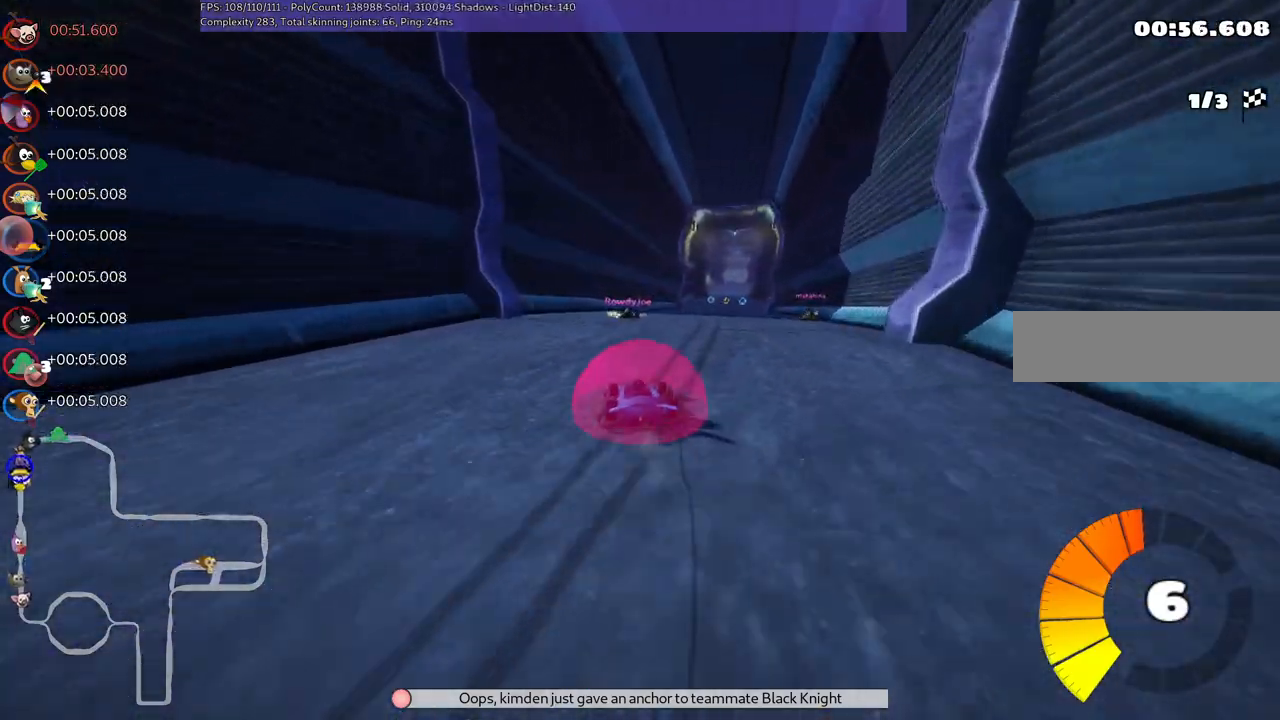
{"keys": ["left", "m", "up"], "events": [[217, "left", "down"], [267, "right", "up"]]}
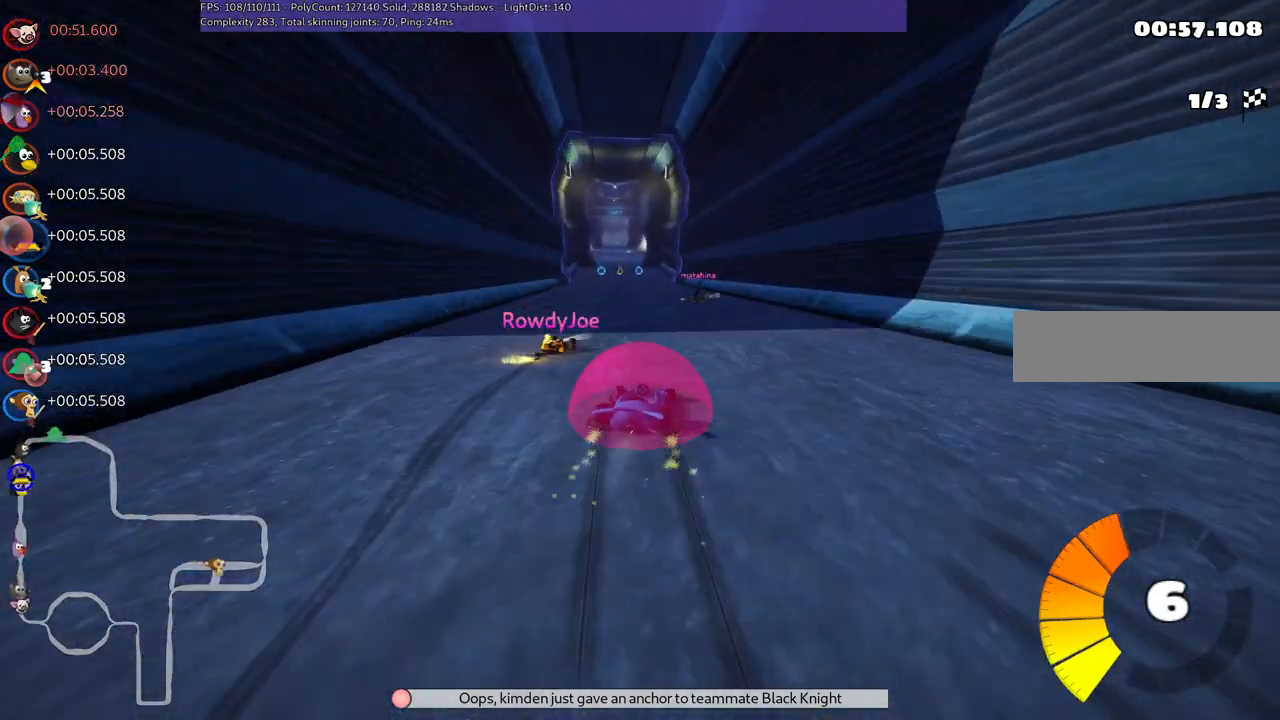
{"keys": ["left", "m", "up"], "events": []}
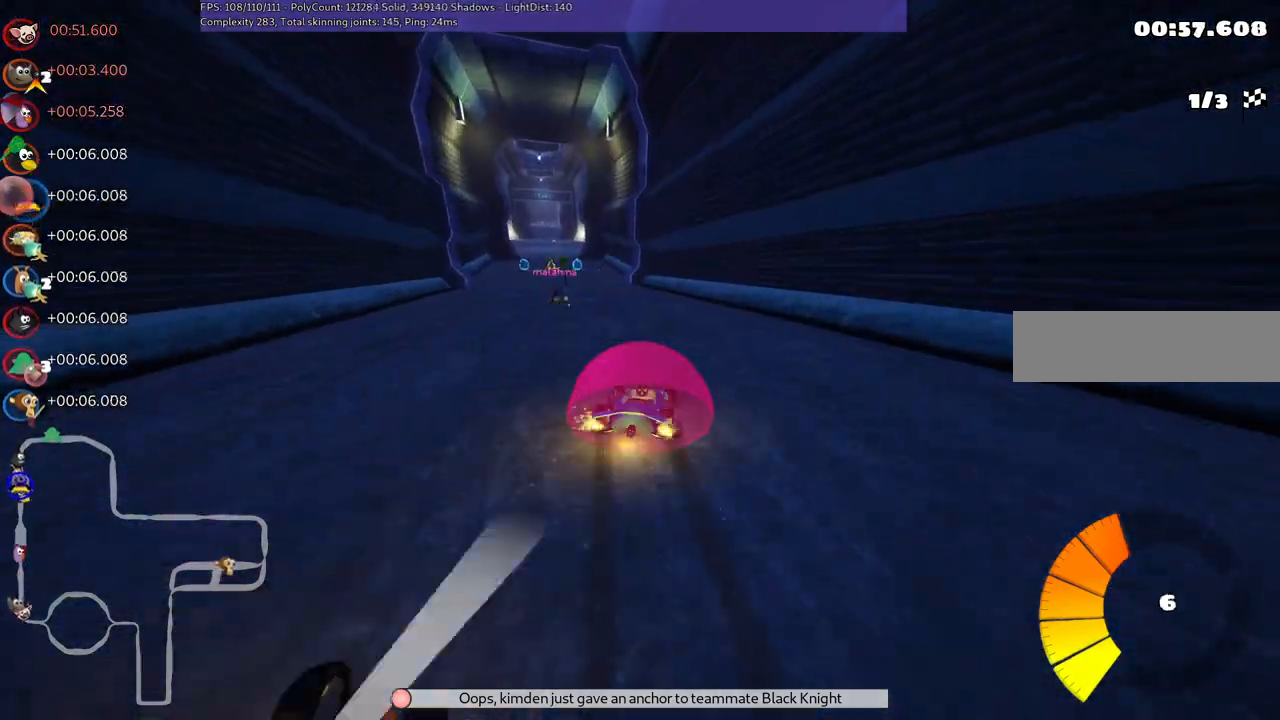
{"keys": ["left", "up"], "events": [[83, "m", "up"]]}
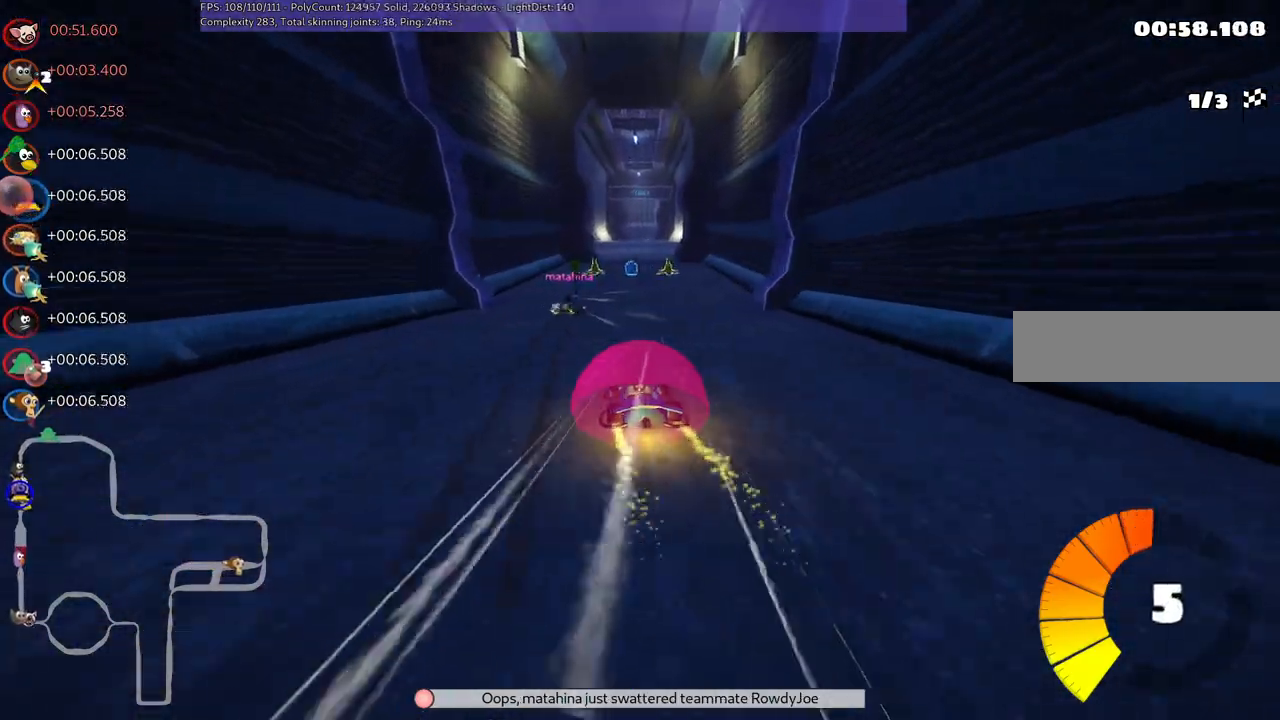
{"keys": ["right", "up"], "events": [[50, "left", "up"], [100, "right", "down"], [133, "m", "down"], [383, "m", "up"]]}
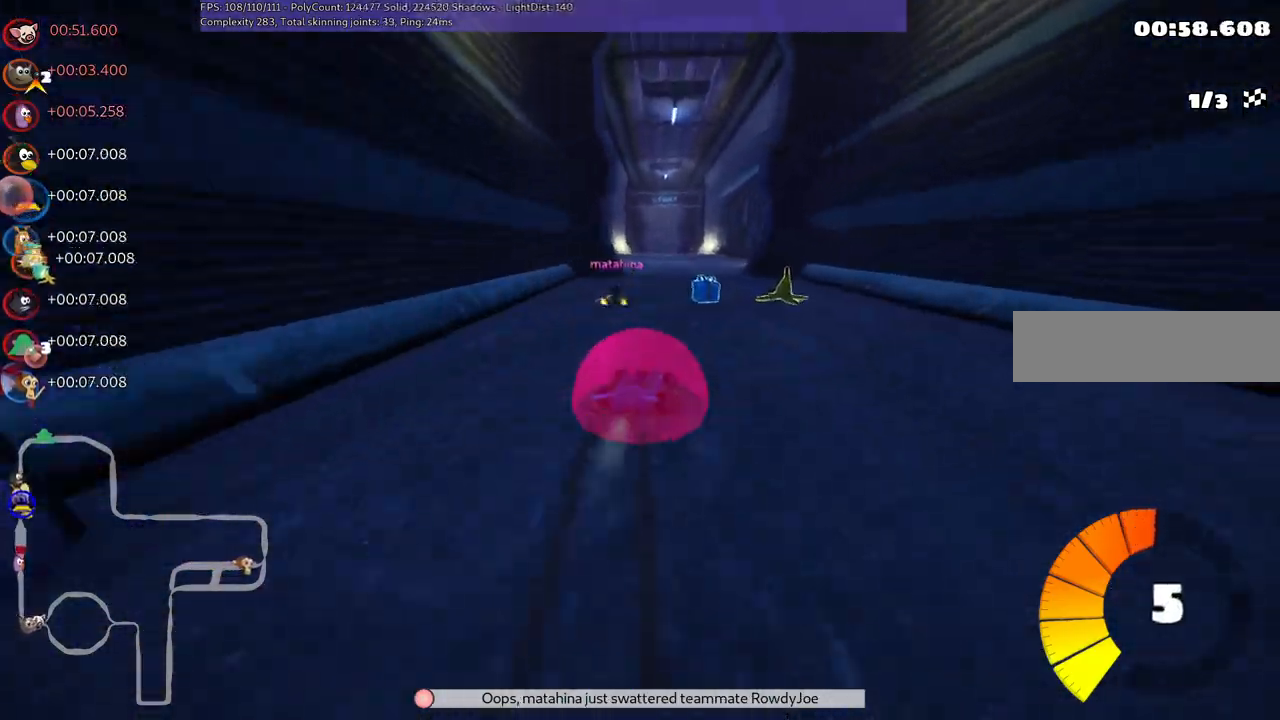
{"keys": ["left", "up"], "events": [[17, "right", "up"], [367, "left", "down"]]}
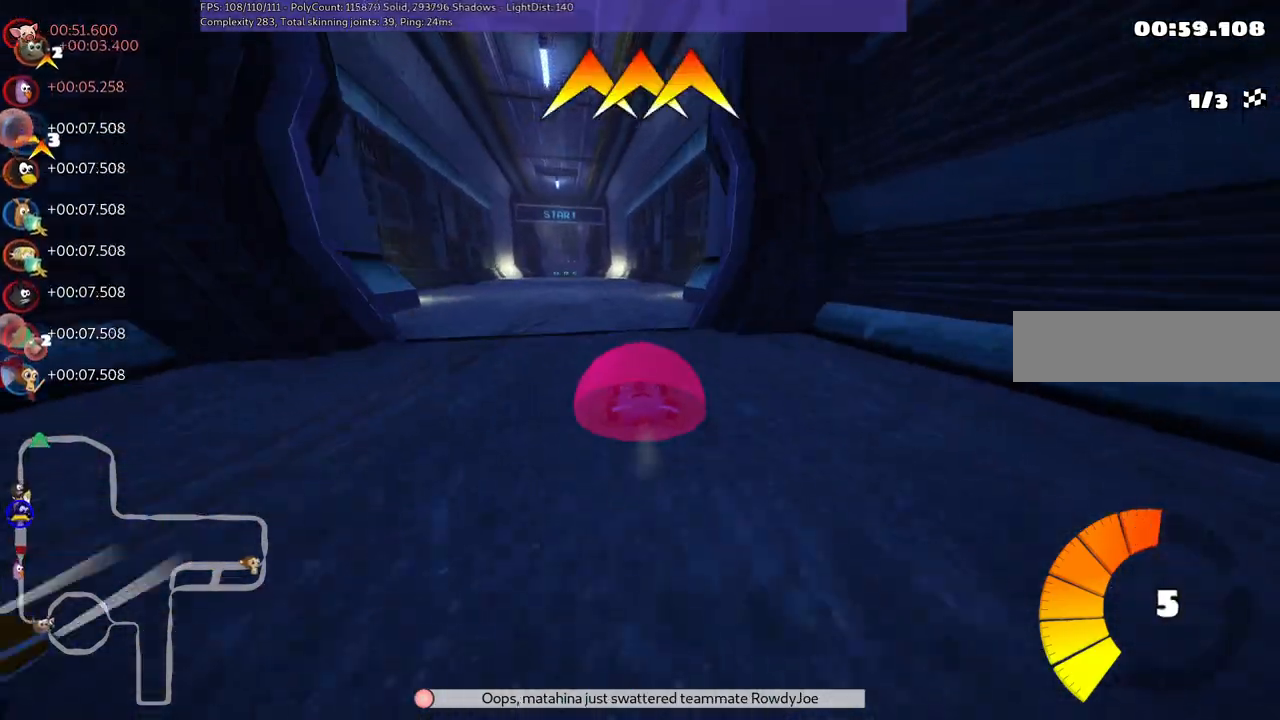
{"keys": ["left", "m", "up"], "events": [[100, "left", "up"], [150, "right", "down"], [200, "m", "down"], [233, "left", "down"], [333, "right", "up"]]}
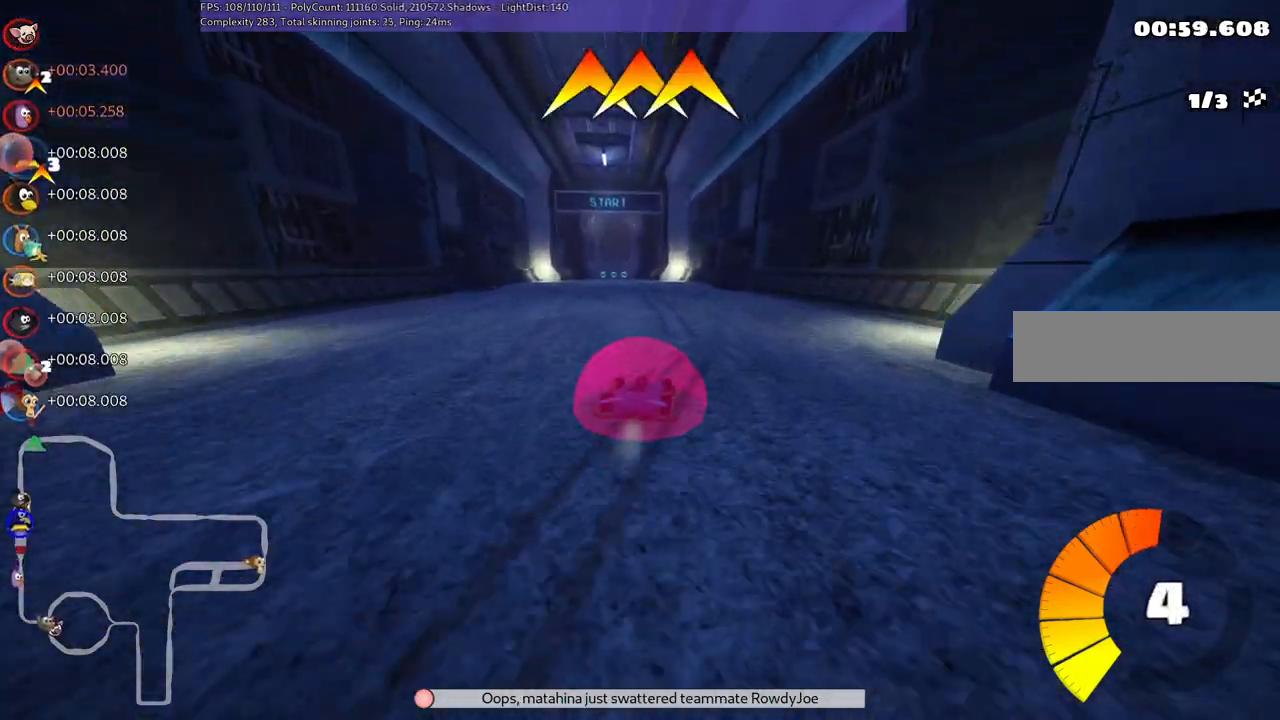
{"keys": ["left", "m", "up"], "events": [[267, "space", "down"], [450, "space", "up"]]}
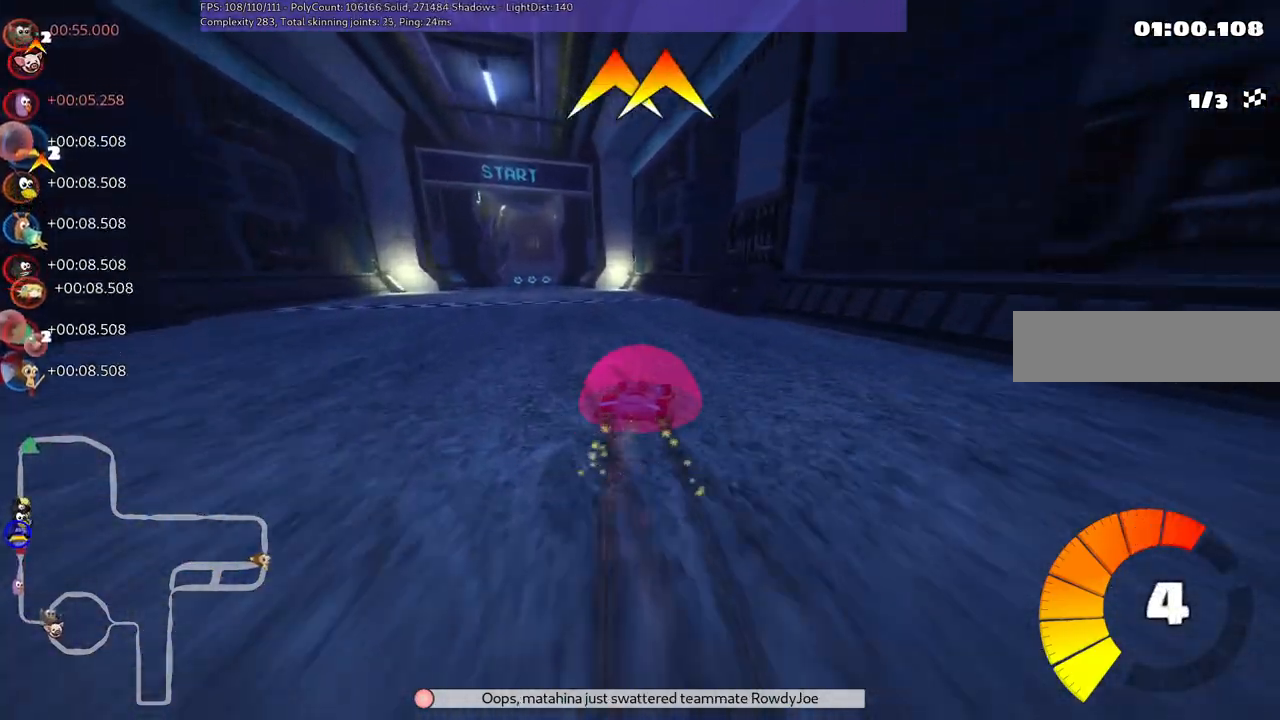
{"keys": ["left", "up"], "events": [[317, "m", "up"]]}
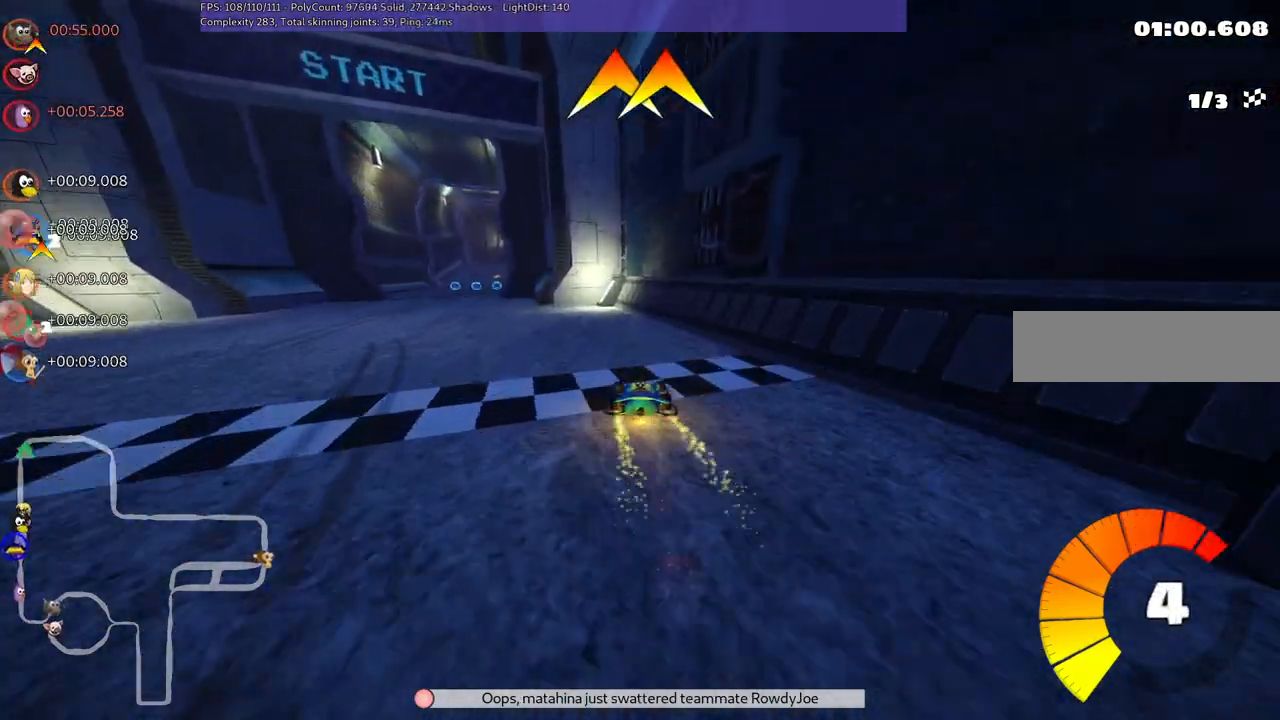
{"keys": ["up"], "events": [[433, "left", "up"]]}
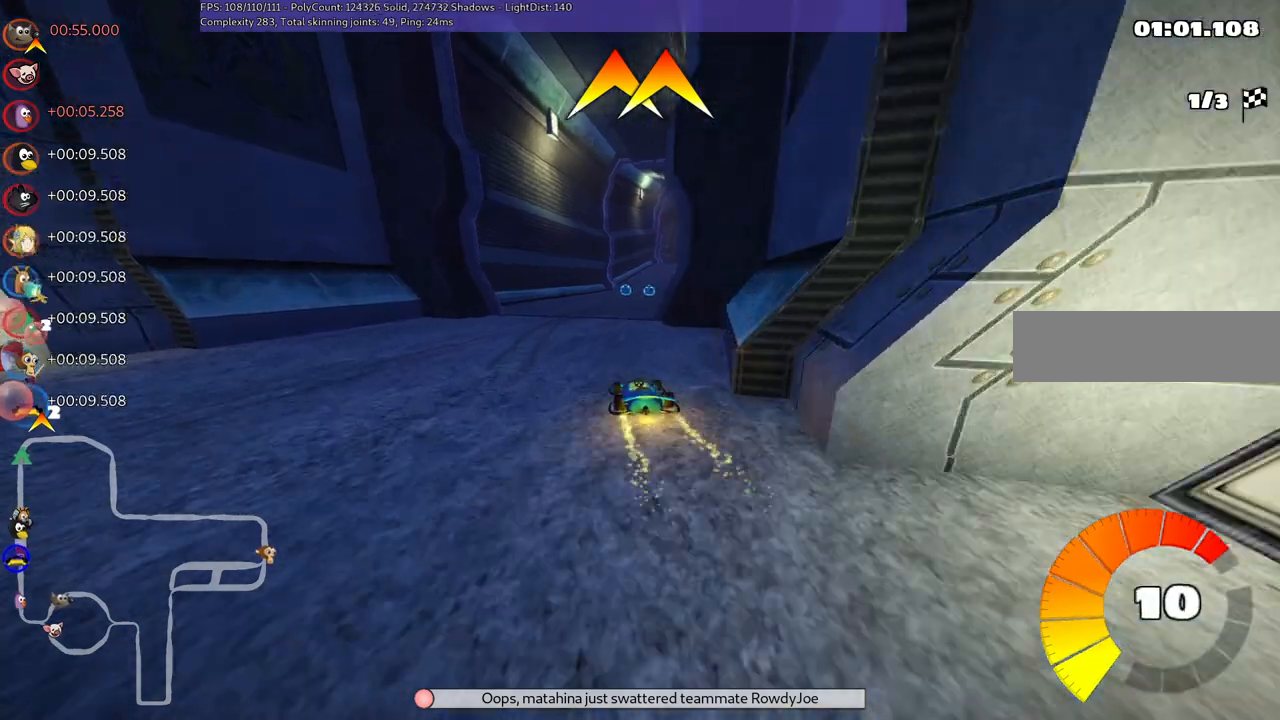
{"keys": ["up"], "events": []}
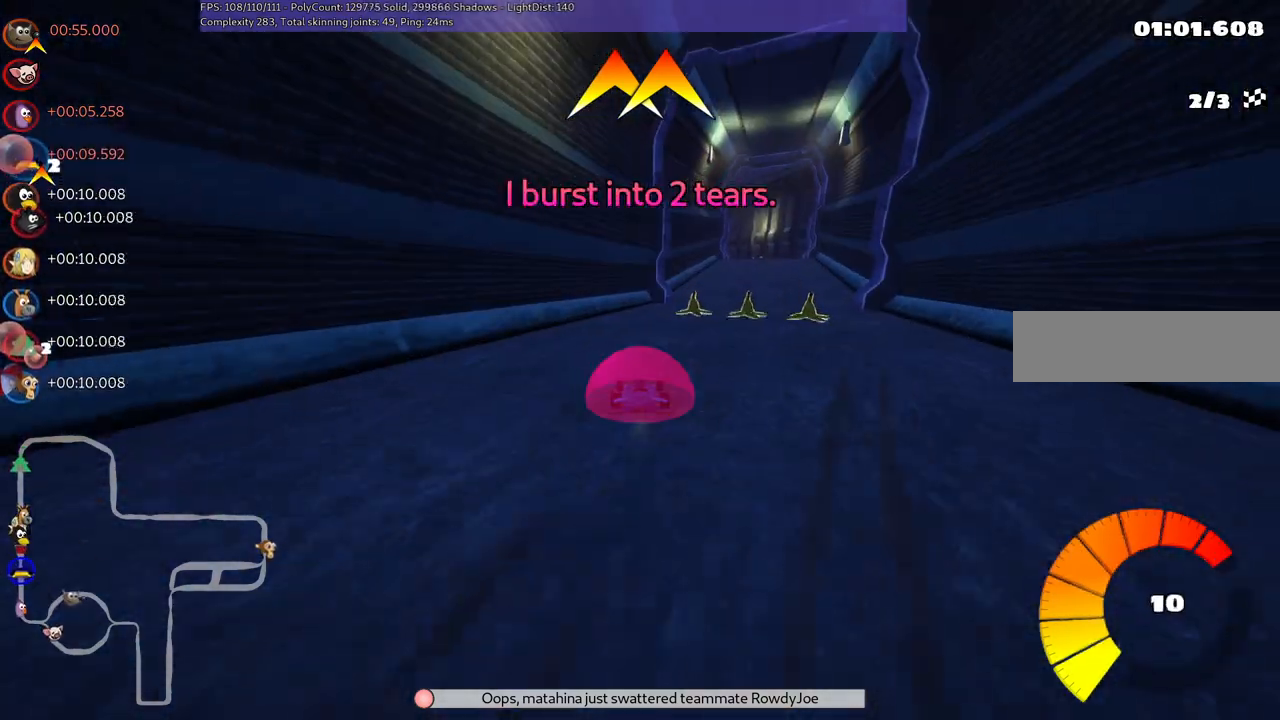
{"keys": ["up"], "events": [[67, "m", "down"], [67, "right", "down"], [200, "m", "up"], [500, "right", "up"]]}
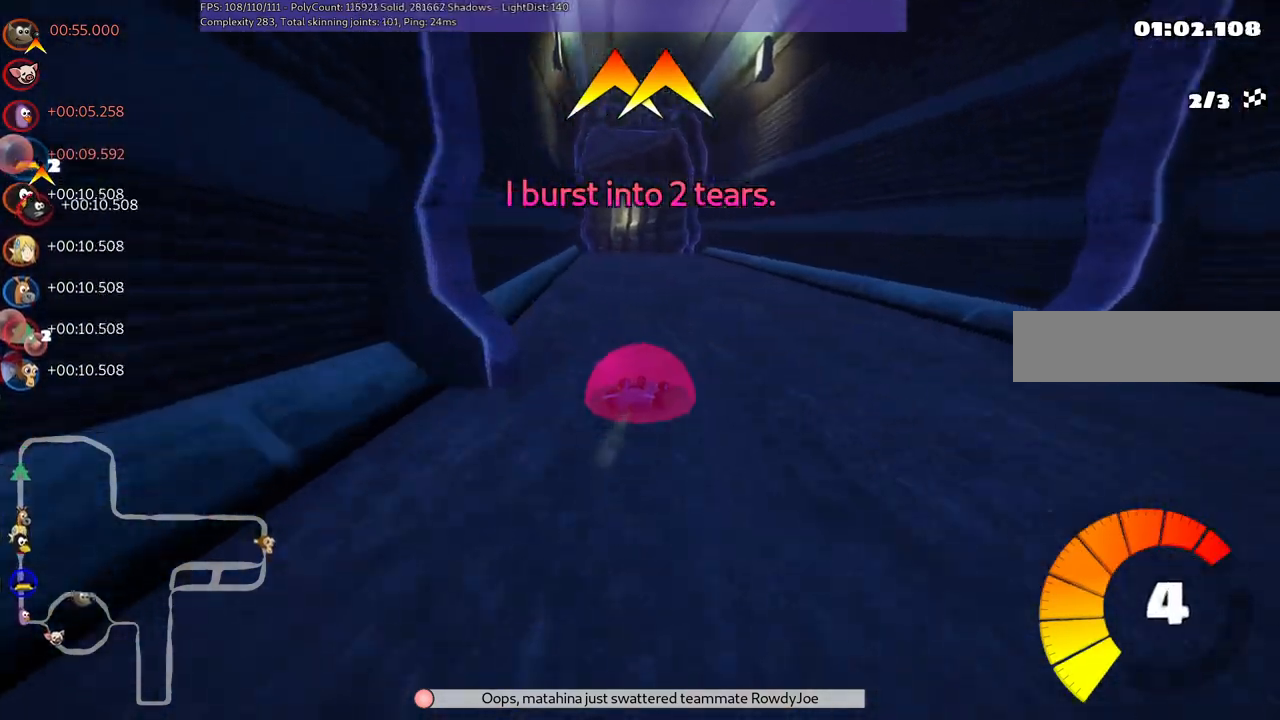
{"keys": ["m", "right", "up"], "events": [[83, "left", "down"], [83, "m", "down"], [183, "right", "down"], [233, "left", "up"], [367, "left", "down"], [500, "left", "up"]]}
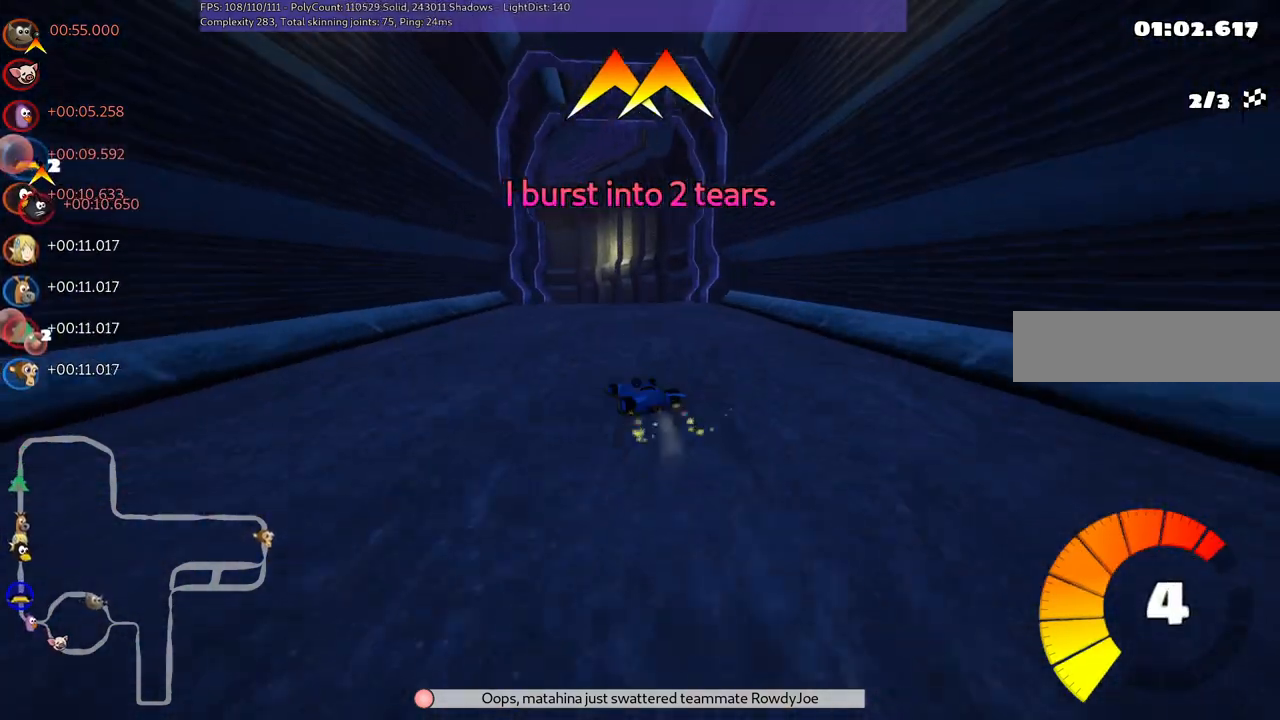
{"keys": ["left", "m", "right", "up"], "events": [[200, "left", "down"]]}
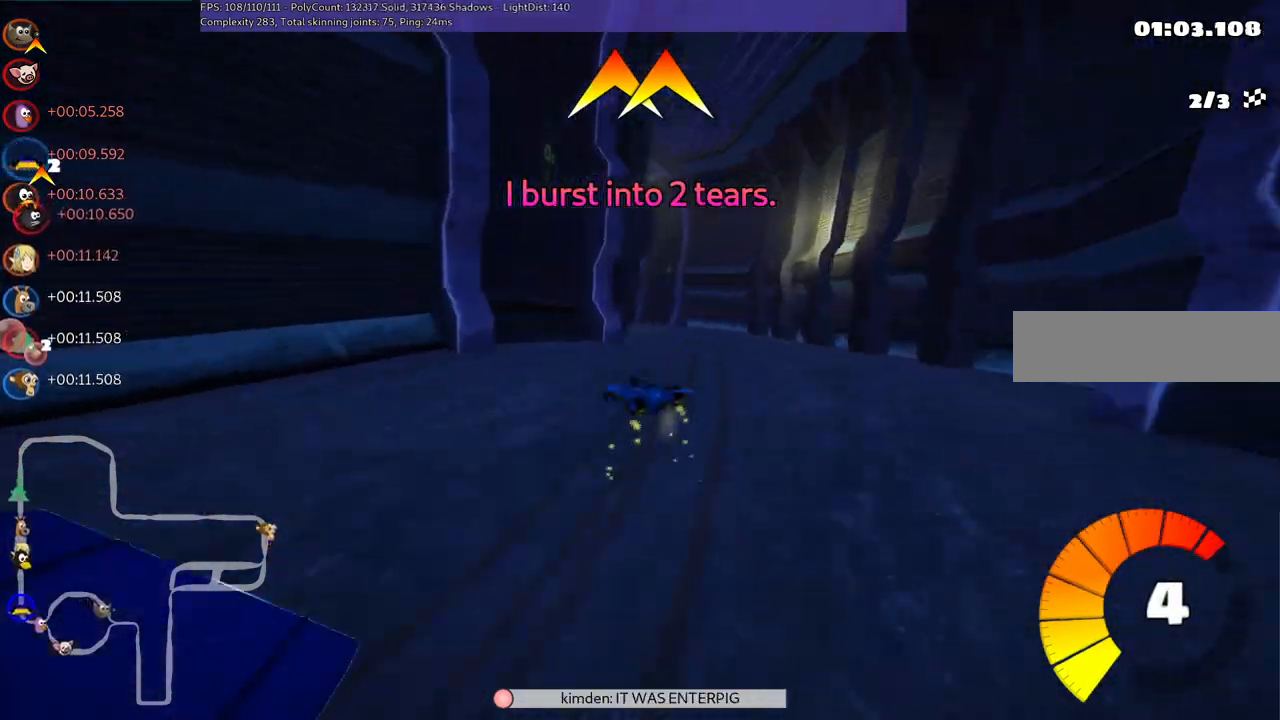
{"keys": ["up"], "events": [[167, "right", "up"], [233, "left", "up"], [367, "m", "up"]]}
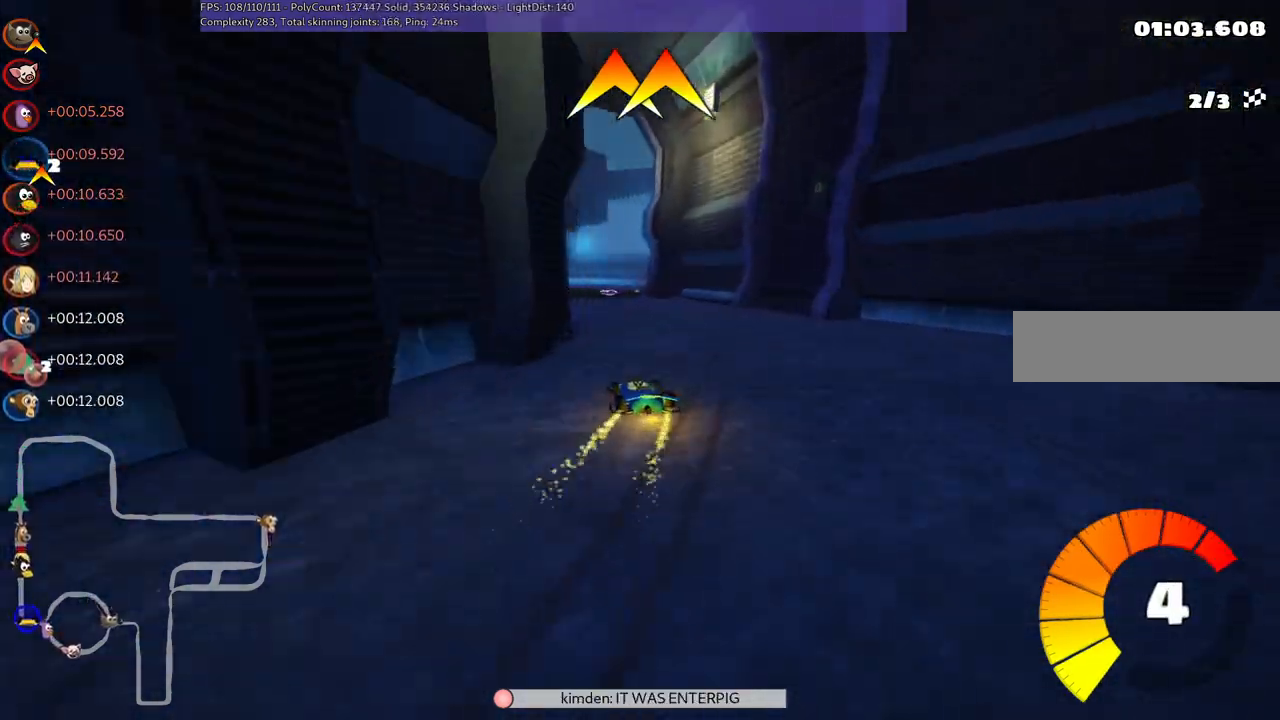
{"keys": ["left", "m", "up"], "events": [[250, "left", "down"], [283, "m", "down"]]}
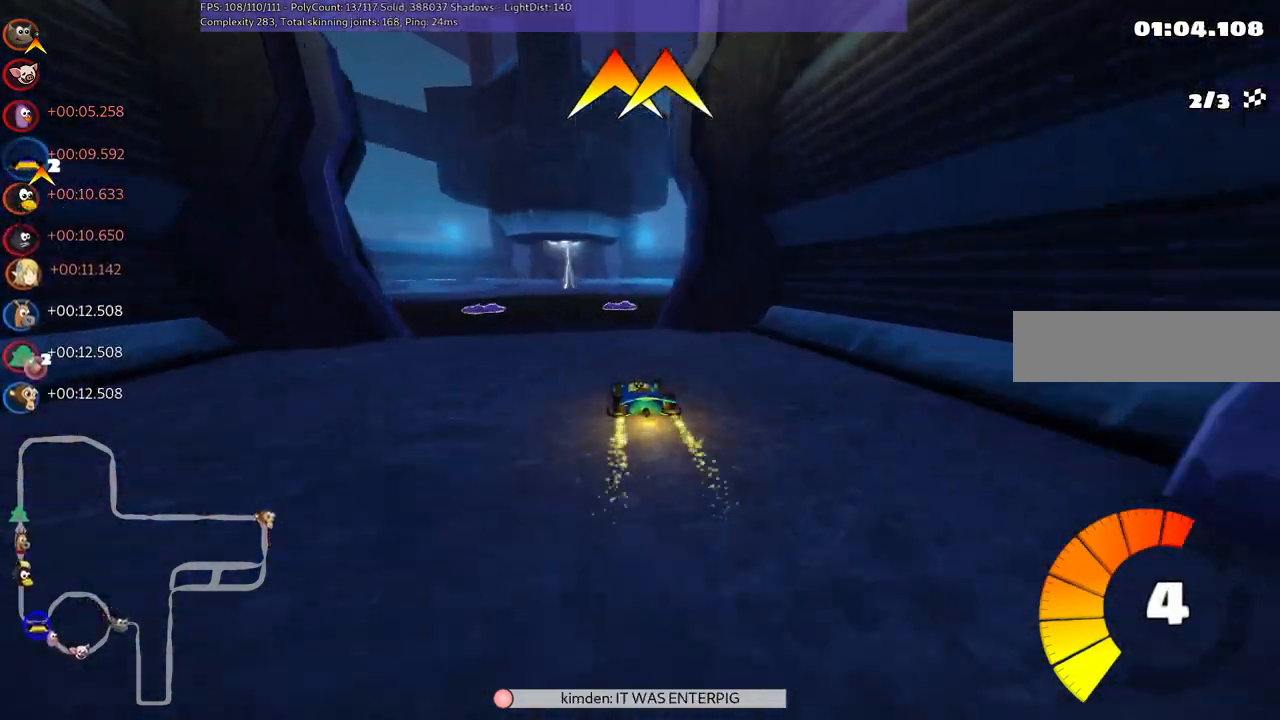
{"keys": ["down", "left"], "events": [[217, "m", "up"], [300, "up", "up"], [400, "down", "down"]]}
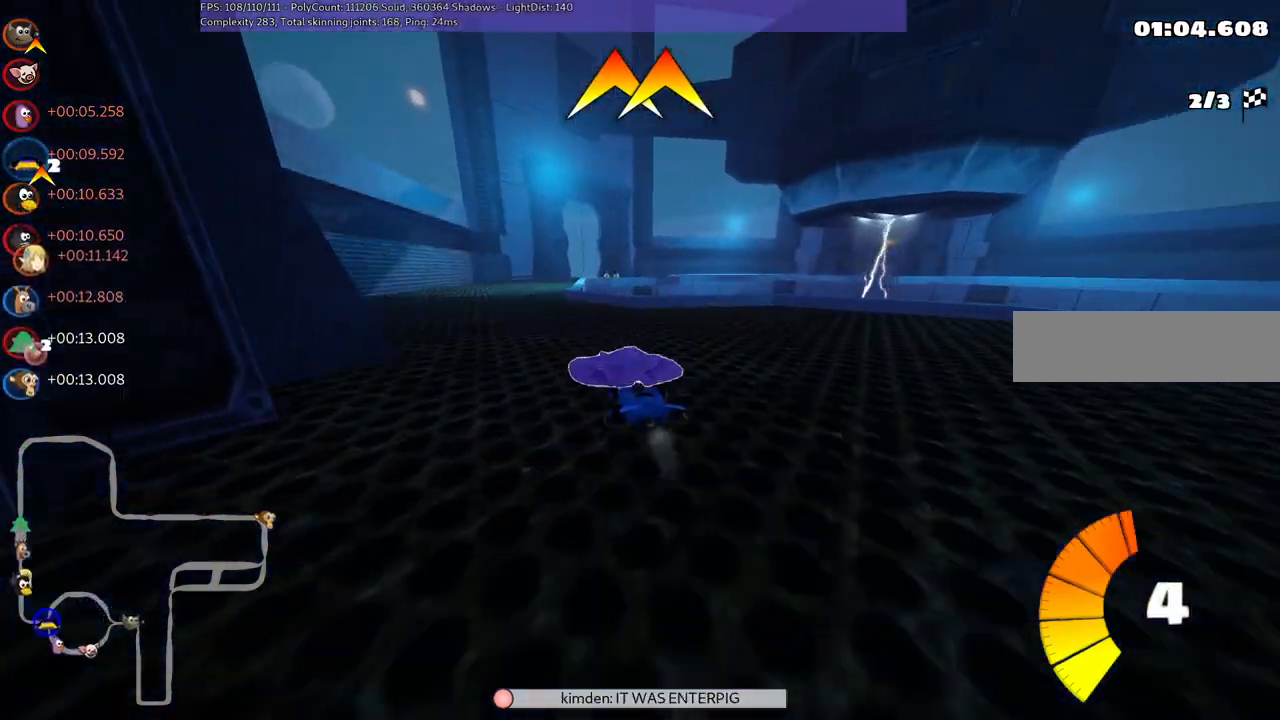
{"keys": ["up"], "events": [[33, "down", "up"], [183, "up", "down"], [467, "left", "up"]]}
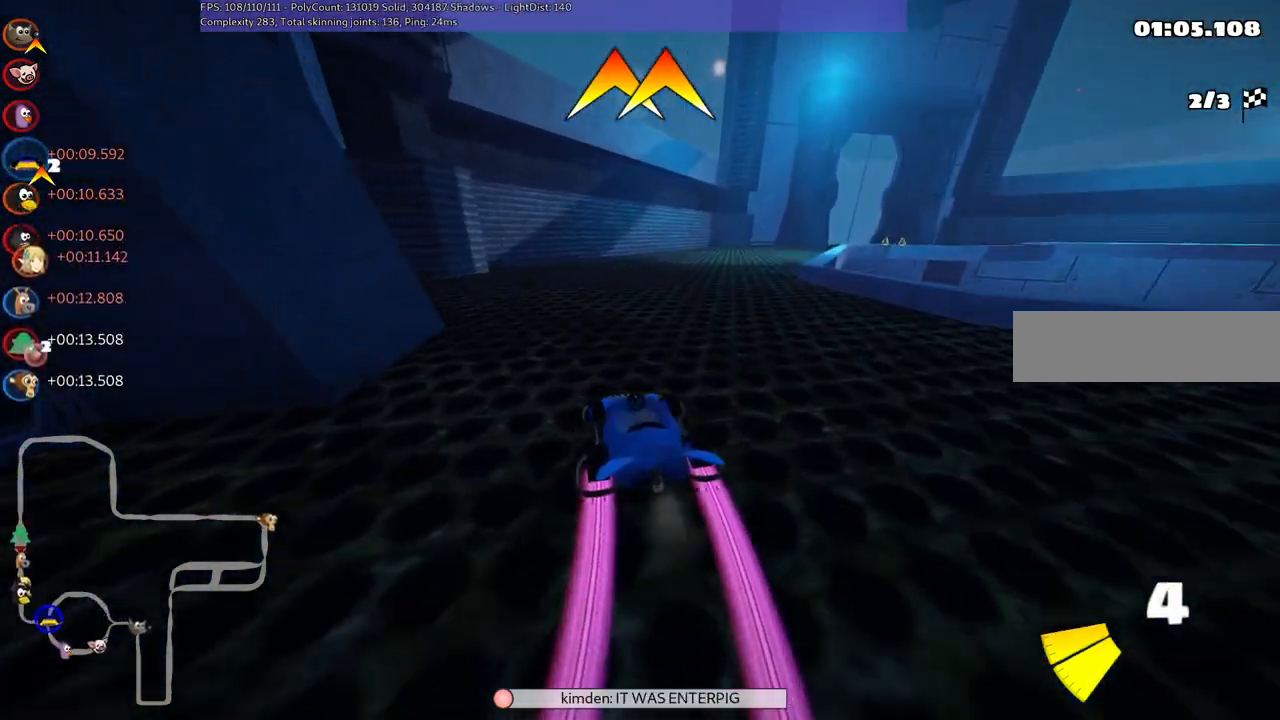
{"keys": ["m", "right", "up"], "events": [[233, "right", "down"], [283, "m", "down"]]}
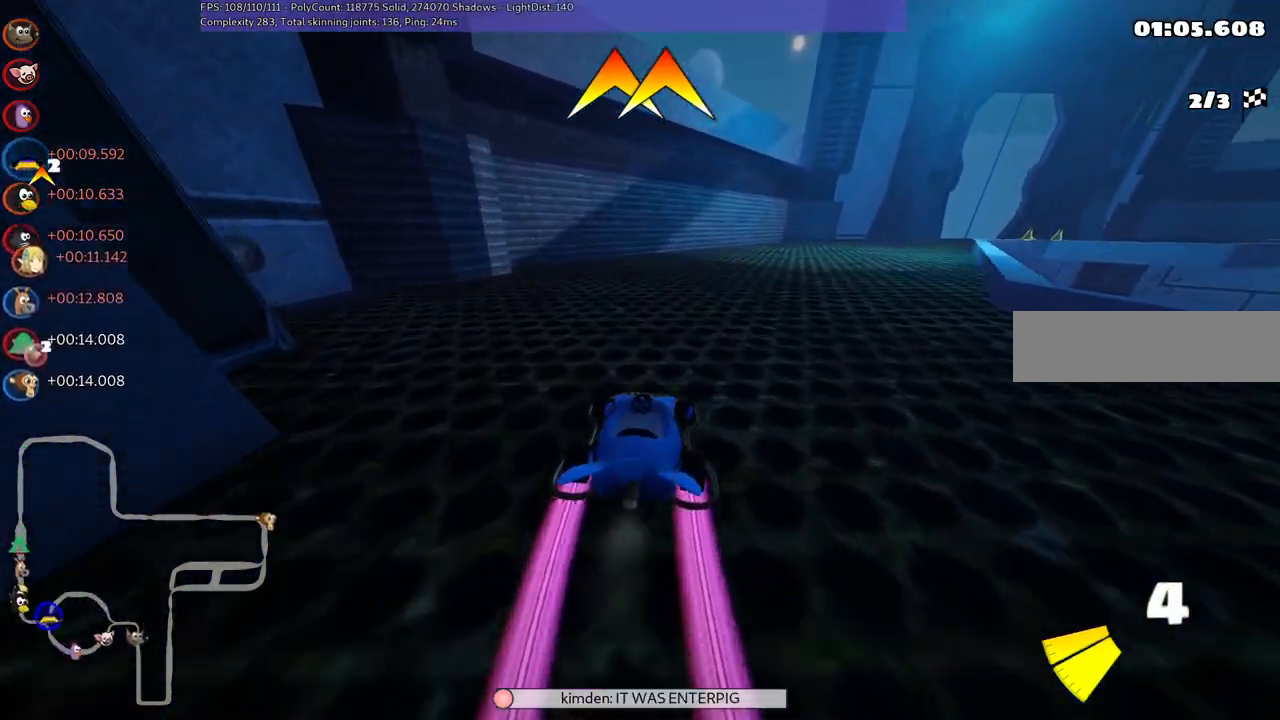
{"keys": ["left", "m", "up"], "events": [[267, "left", "down"], [300, "right", "up"]]}
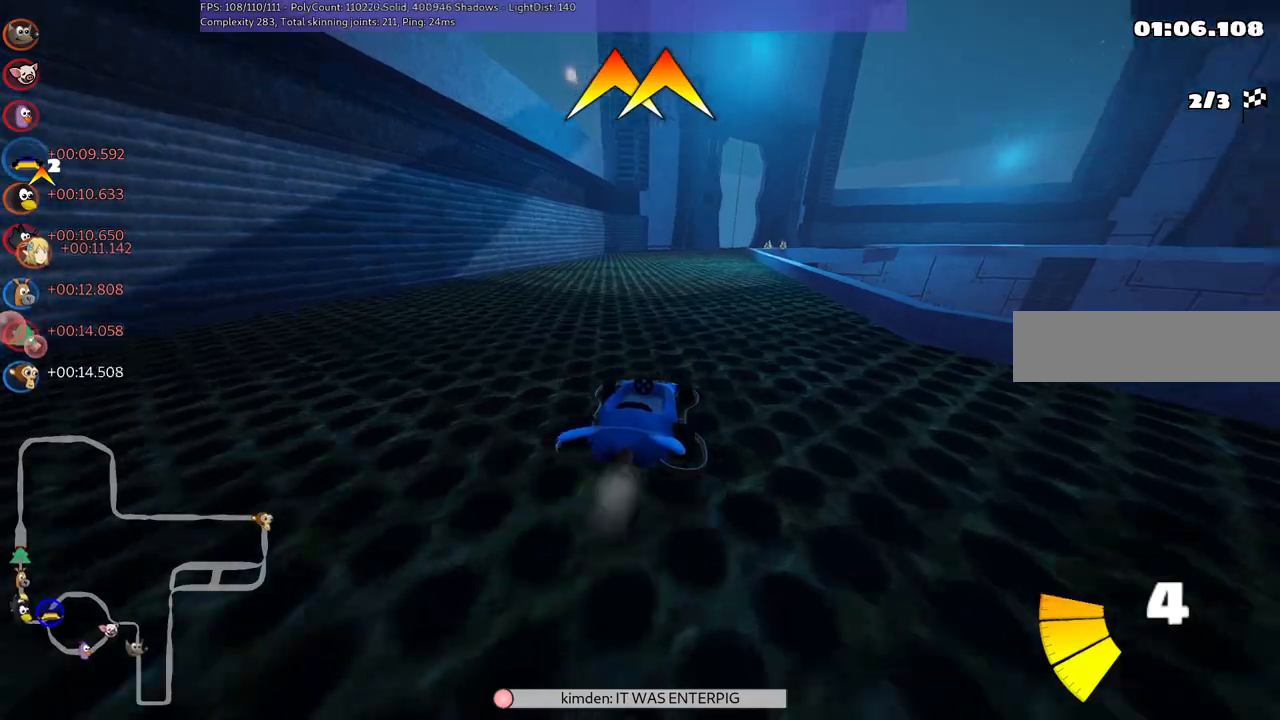
{"keys": ["left", "m", "up"], "events": [[33, "space", "down"], [183, "space", "up"]]}